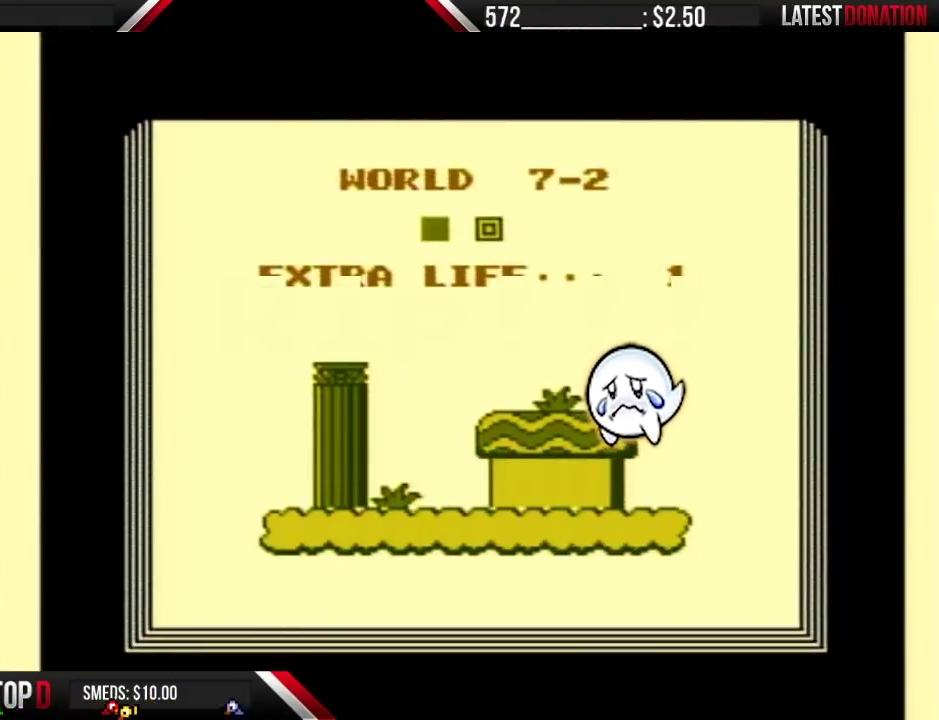
Gameplay with a controller (Nintendo layout); each line is a JSON object with the inputs held at the frame after it. "events" lists button and stick changes between this image and that frame as [ms after this image, input, new state], when the widget could be followed in between. Not read: L3 R3.
{"buttons": [], "events": [[67, "A", "down"], [150, "A", "up"], [217, "A", "down"], [317, "A", "up"], [367, "A", "down"], [467, "A", "up"]]}
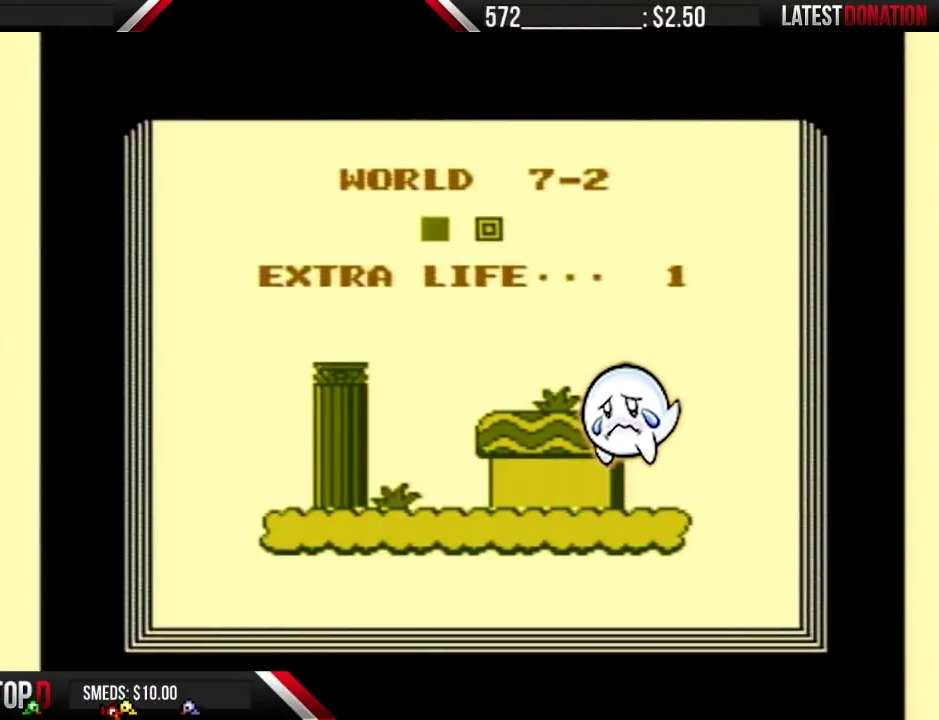
{"buttons": [], "events": [[33, "A", "down"], [133, "A", "up"], [183, "A", "down"], [250, "A", "up"]]}
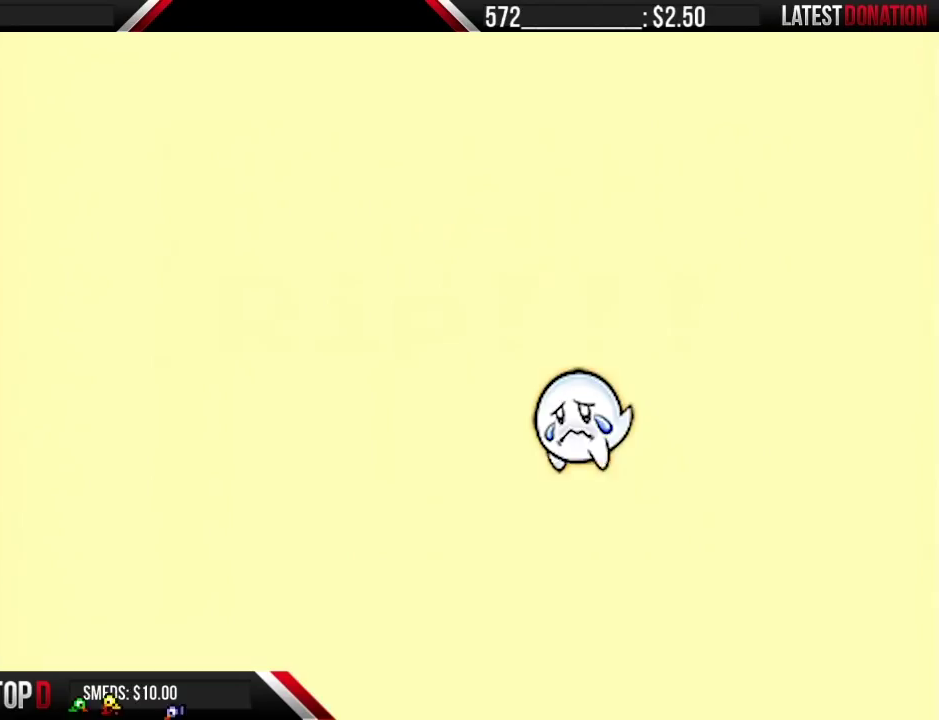
{"buttons": ["B"], "events": [[283, "A", "down"], [350, "A", "up"], [350, "B", "down"]]}
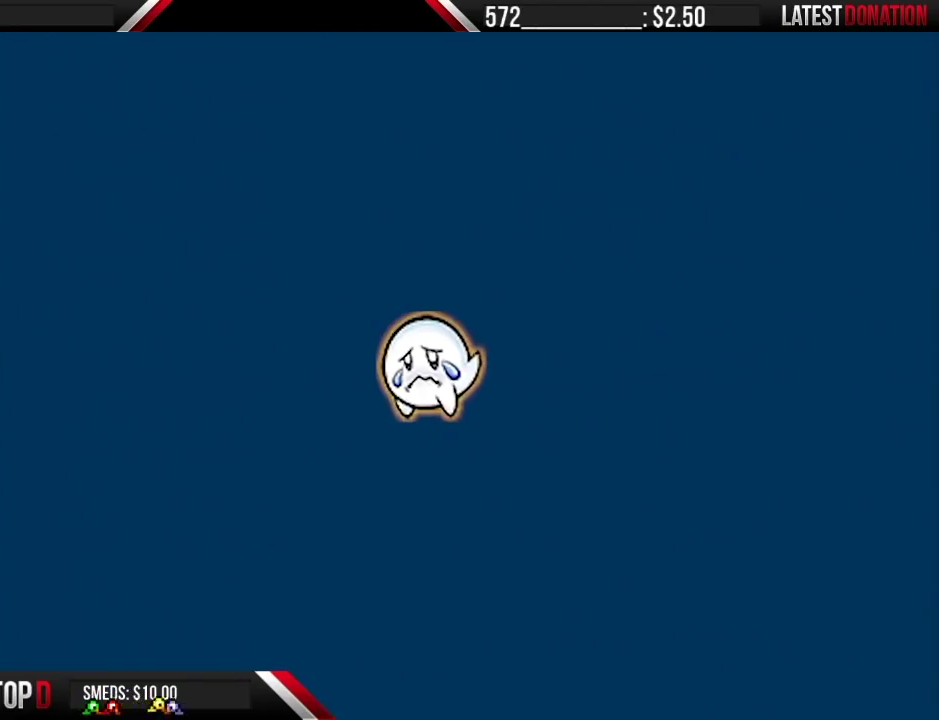
{"buttons": ["B"], "events": []}
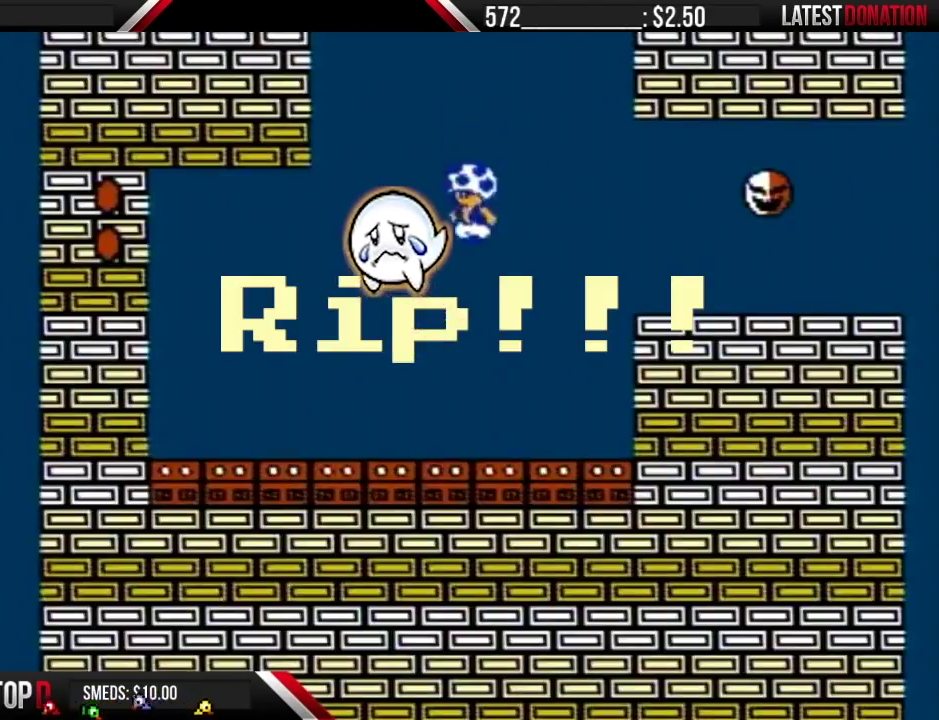
{"buttons": ["A", "B", "DPAD_RIGHT"], "events": [[33, "DPAD_RIGHT", "down"], [250, "DPAD_RIGHT", "up"], [400, "DPAD_RIGHT", "down"], [433, "A", "down"]]}
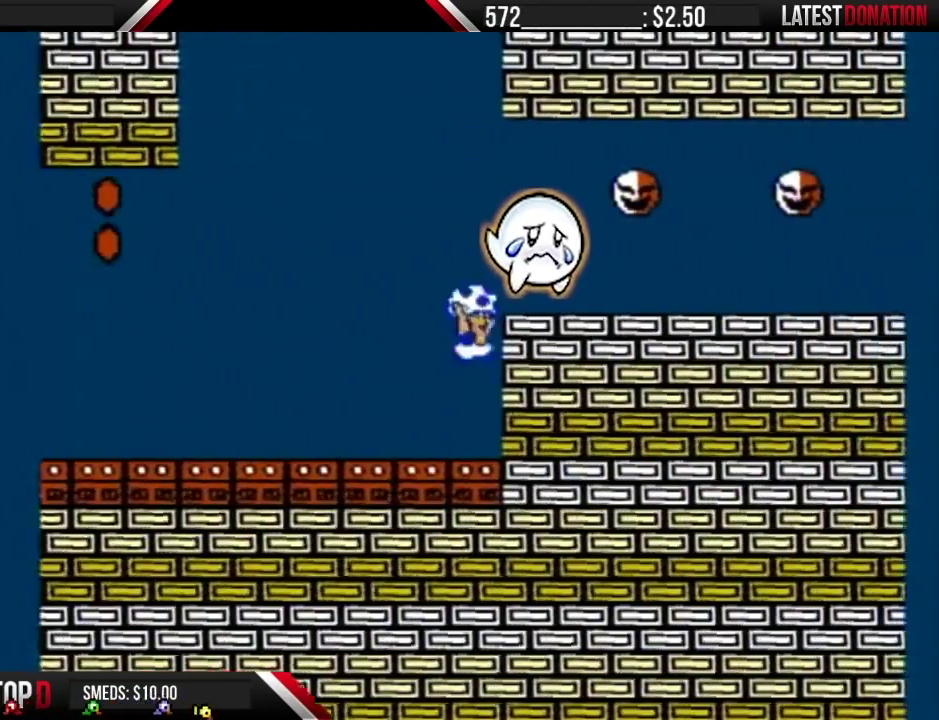
{"buttons": ["B", "DPAD_RIGHT"], "events": [[283, "A", "up"]]}
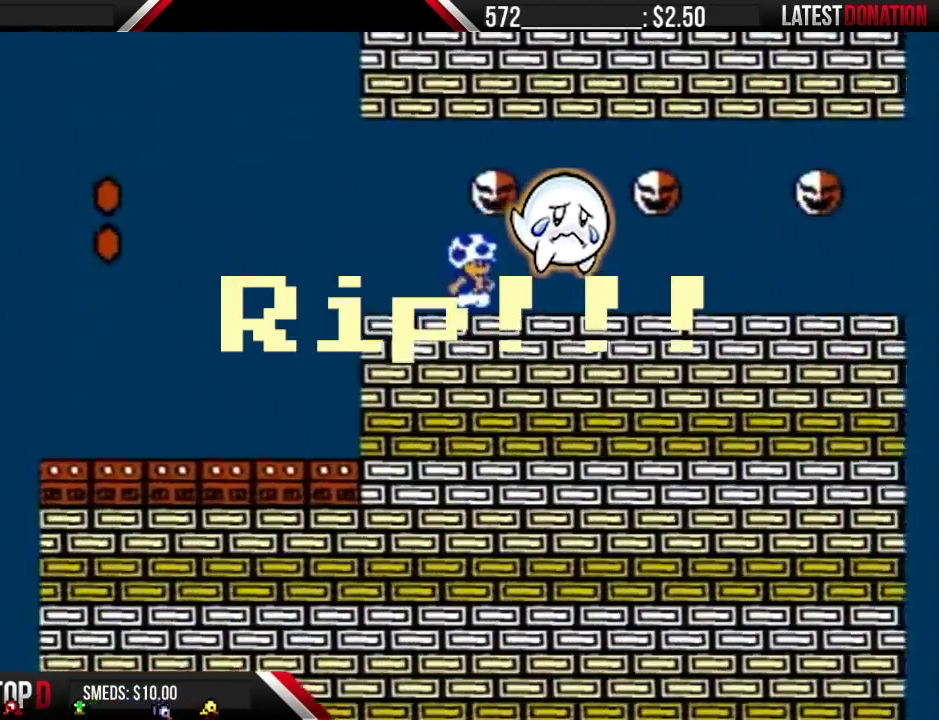
{"buttons": ["B", "DPAD_RIGHT"], "events": []}
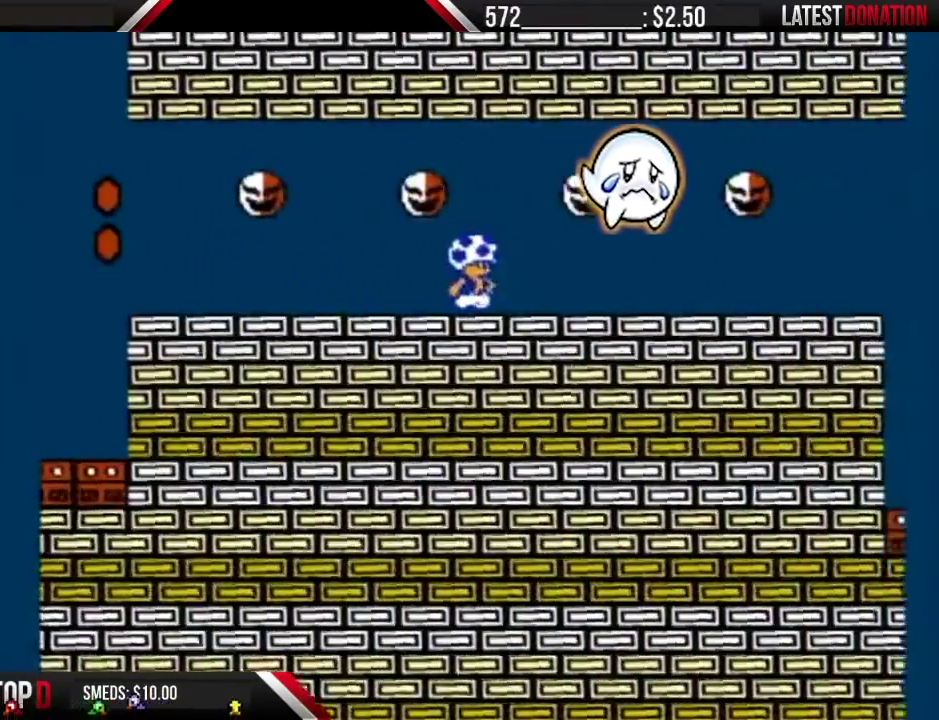
{"buttons": ["B", "DPAD_RIGHT"], "events": []}
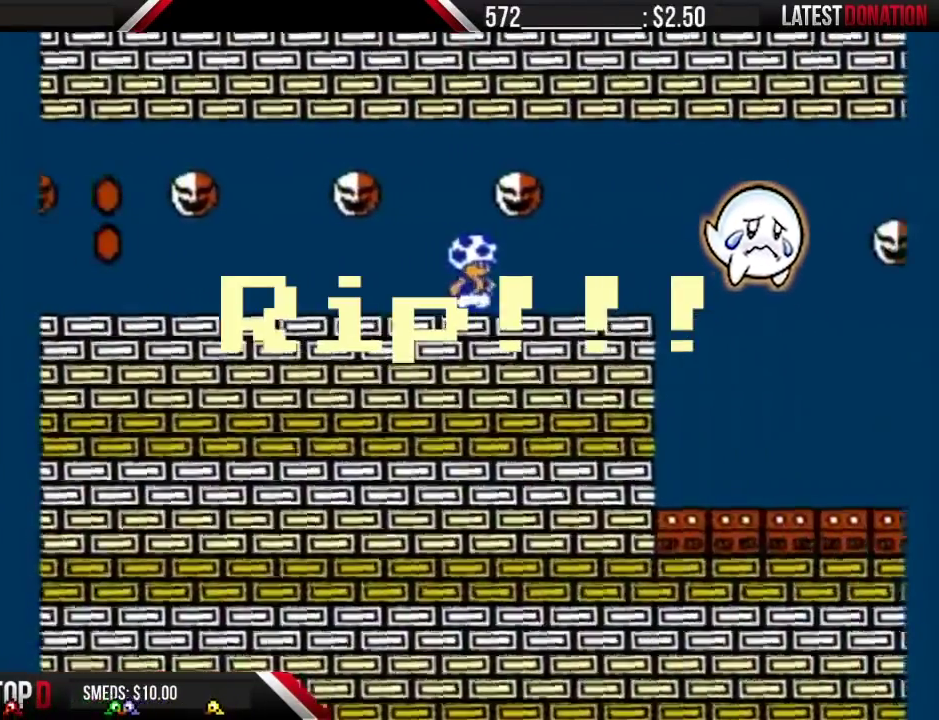
{"buttons": ["B", "DPAD_RIGHT"], "events": []}
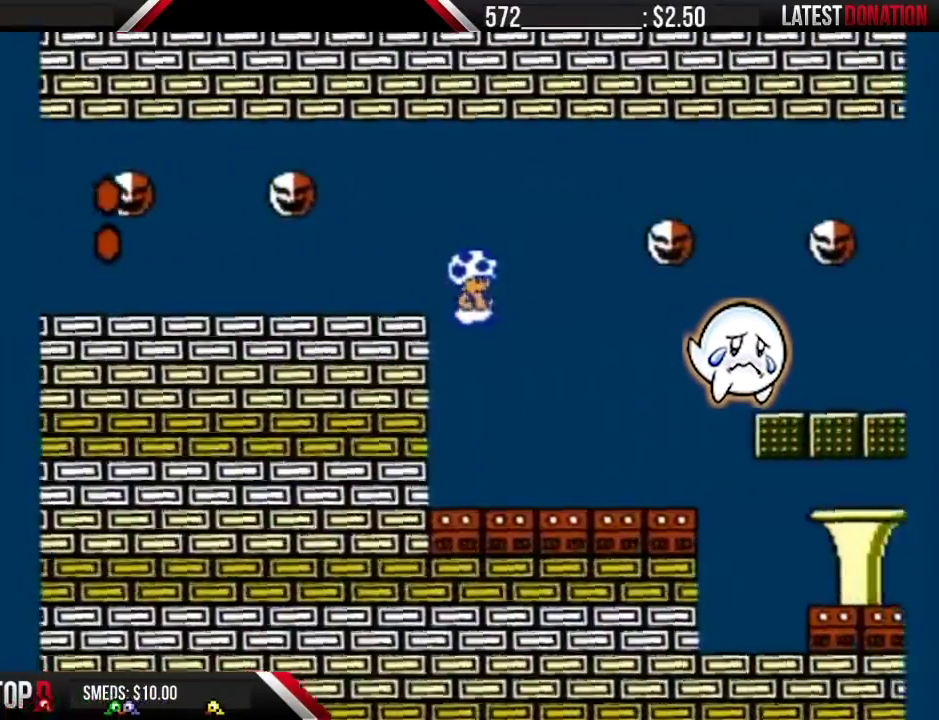
{"buttons": ["B", "DPAD_RIGHT"], "events": []}
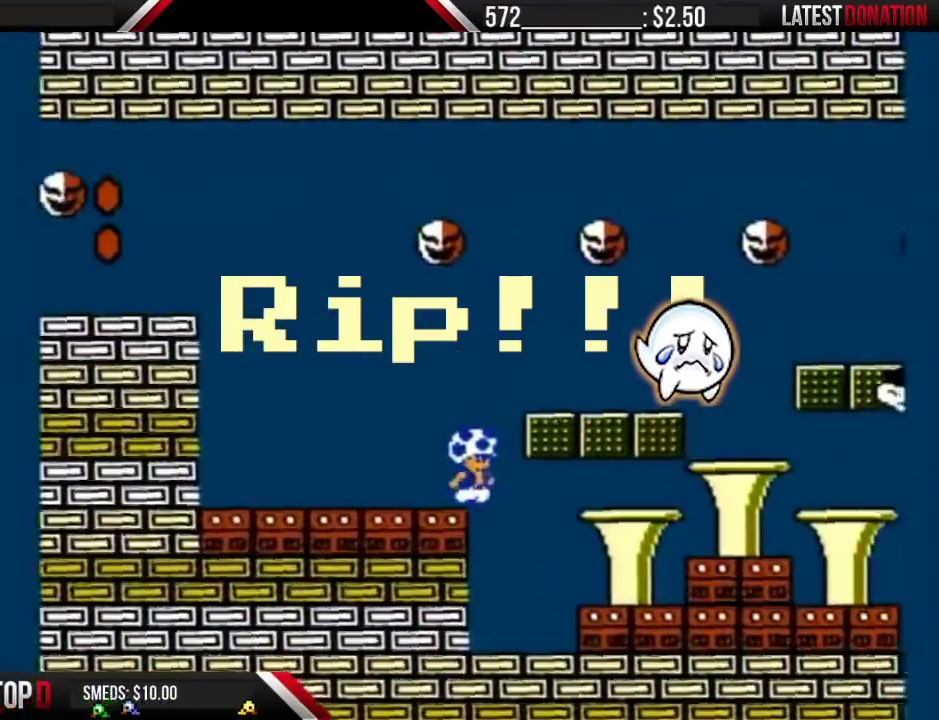
{"buttons": ["B", "DPAD_RIGHT"], "events": []}
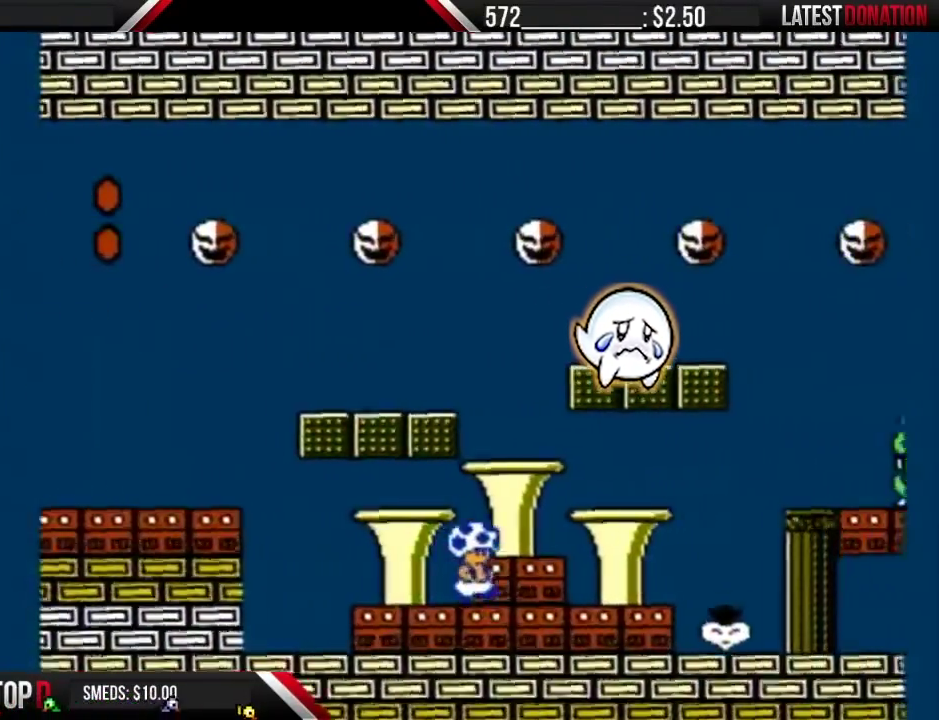
{"buttons": ["B", "DPAD_RIGHT"], "events": []}
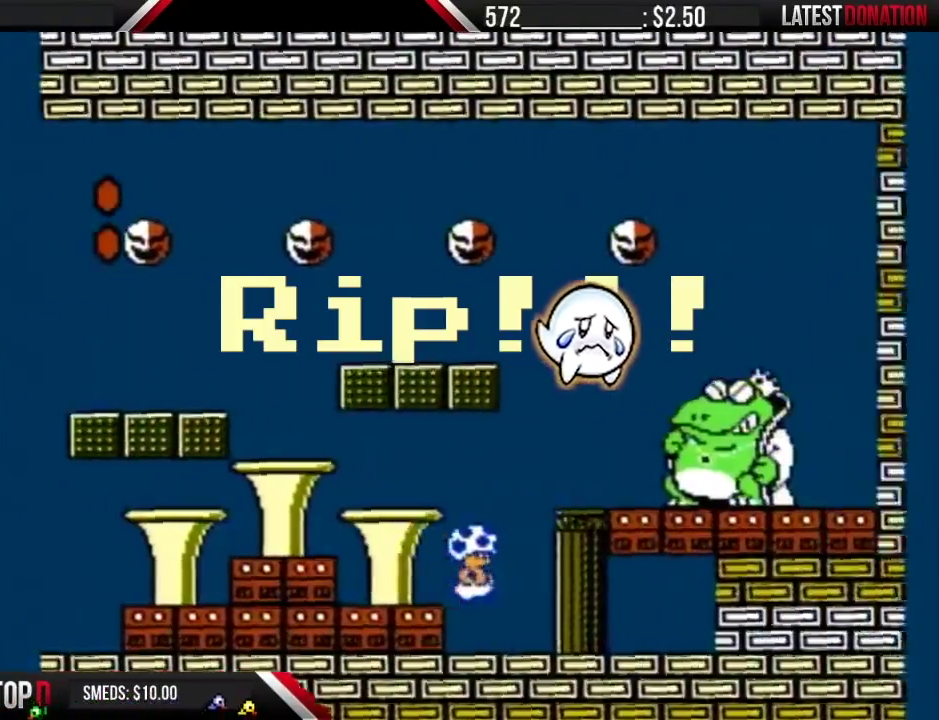
{"buttons": ["DPAD_LEFT"], "events": [[33, "DPAD_RIGHT", "up"], [67, "DPAD_LEFT", "down"], [500, "B", "up"]]}
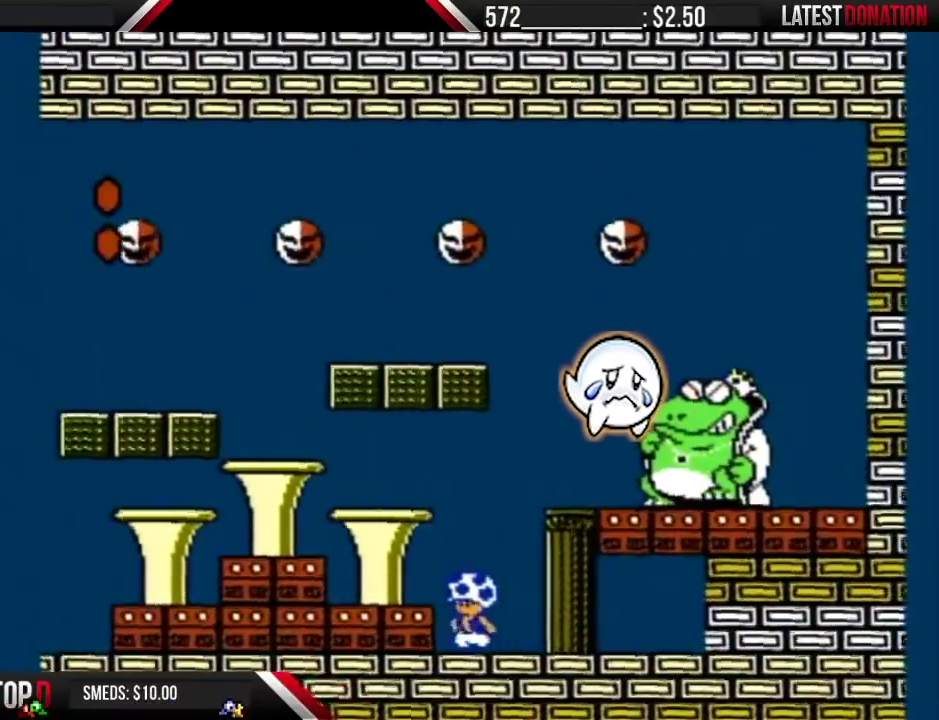
{"buttons": [], "events": [[467, "DPAD_LEFT", "up"]]}
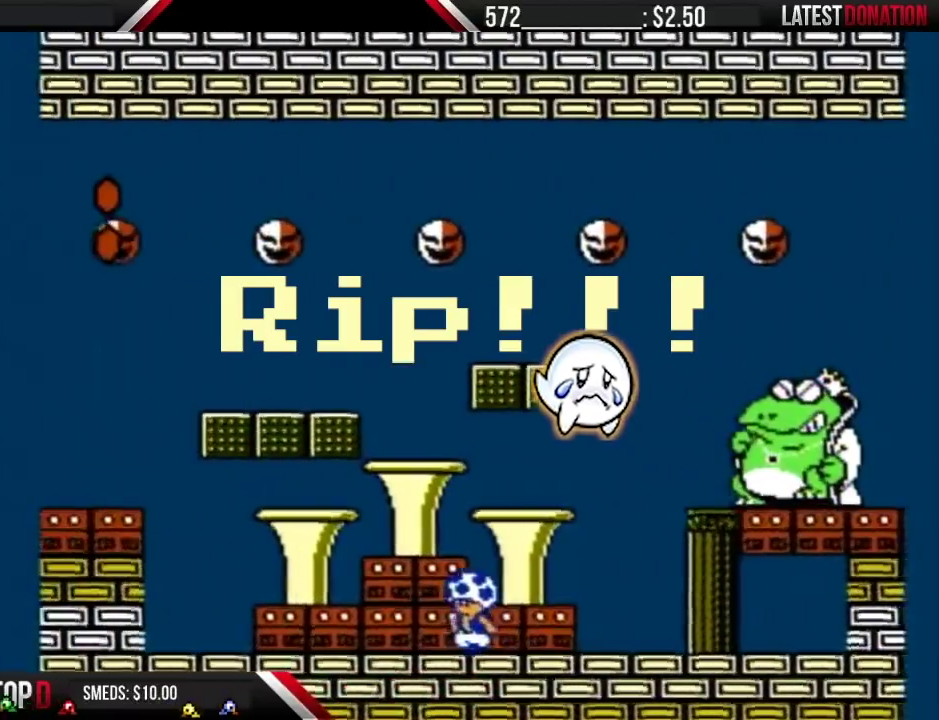
{"buttons": ["DPAD_LEFT"], "events": [[100, "DPAD_RIGHT", "down"], [317, "DPAD_RIGHT", "up"], [500, "DPAD_LEFT", "down"]]}
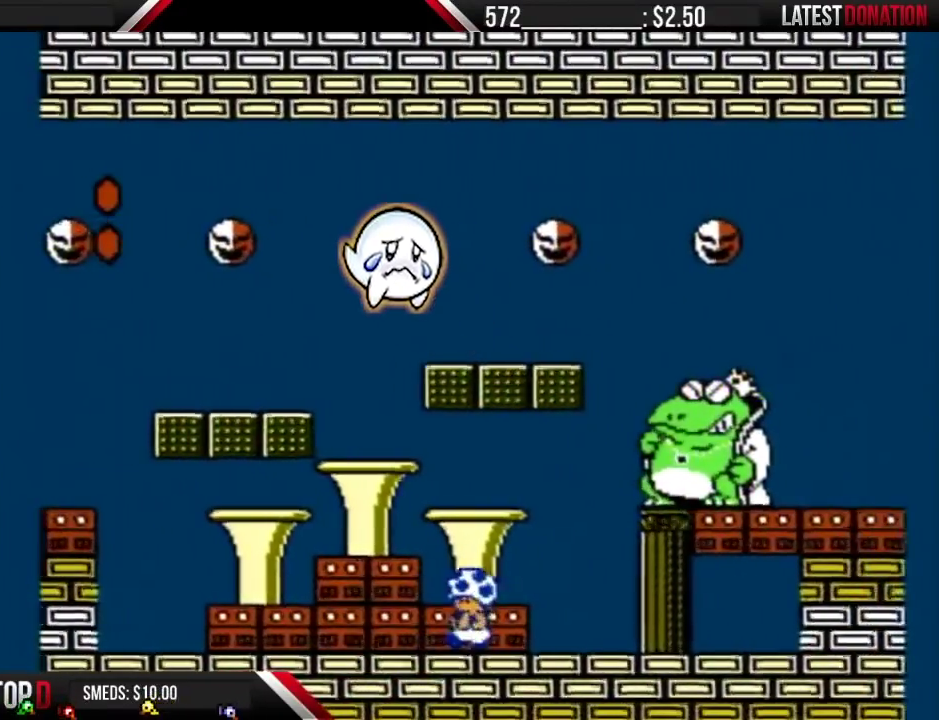
{"buttons": ["B"], "events": [[150, "DPAD_LEFT", "up"], [250, "B", "down"], [283, "DPAD_RIGHT", "down"], [367, "DPAD_RIGHT", "up"]]}
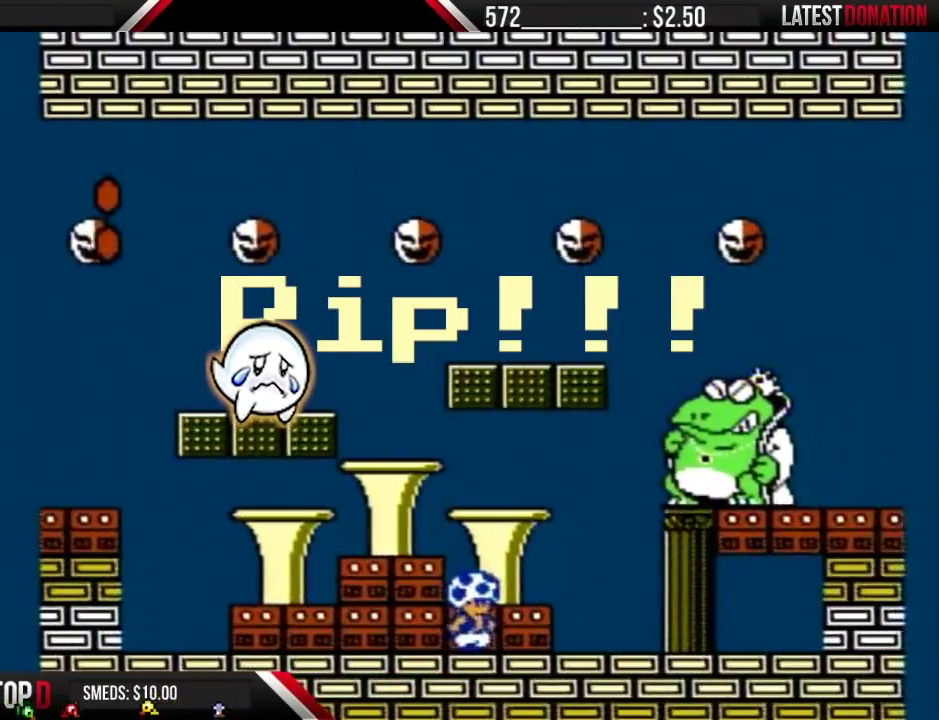
{"buttons": ["B", "DPAD_RIGHT"], "events": [[133, "DPAD_LEFT", "down"], [317, "DPAD_LEFT", "up"], [400, "DPAD_RIGHT", "down"]]}
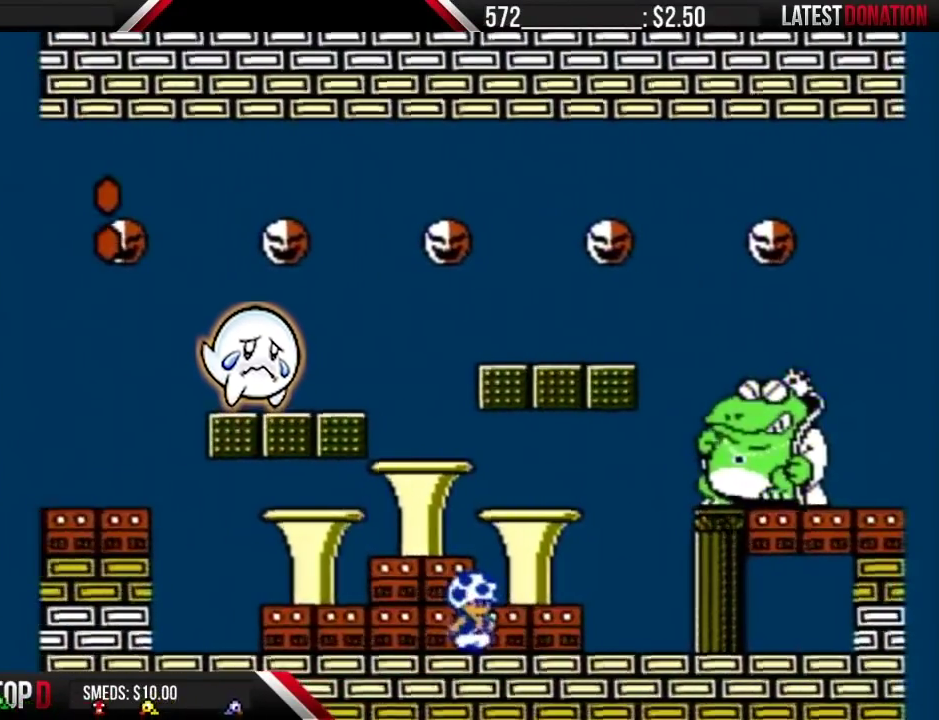
{"buttons": ["B"], "events": [[33, "DPAD_RIGHT", "up"], [400, "DPAD_RIGHT", "down"], [500, "DPAD_RIGHT", "up"]]}
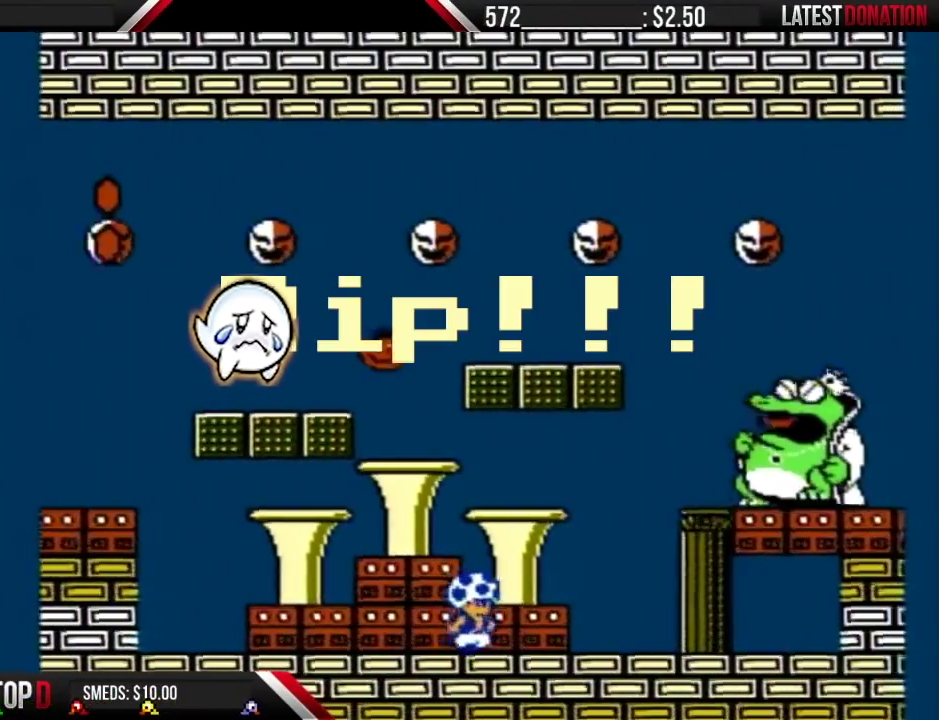
{"buttons": ["A", "B"], "events": [[83, "DPAD_LEFT", "down"], [467, "A", "down"], [467, "DPAD_LEFT", "up"]]}
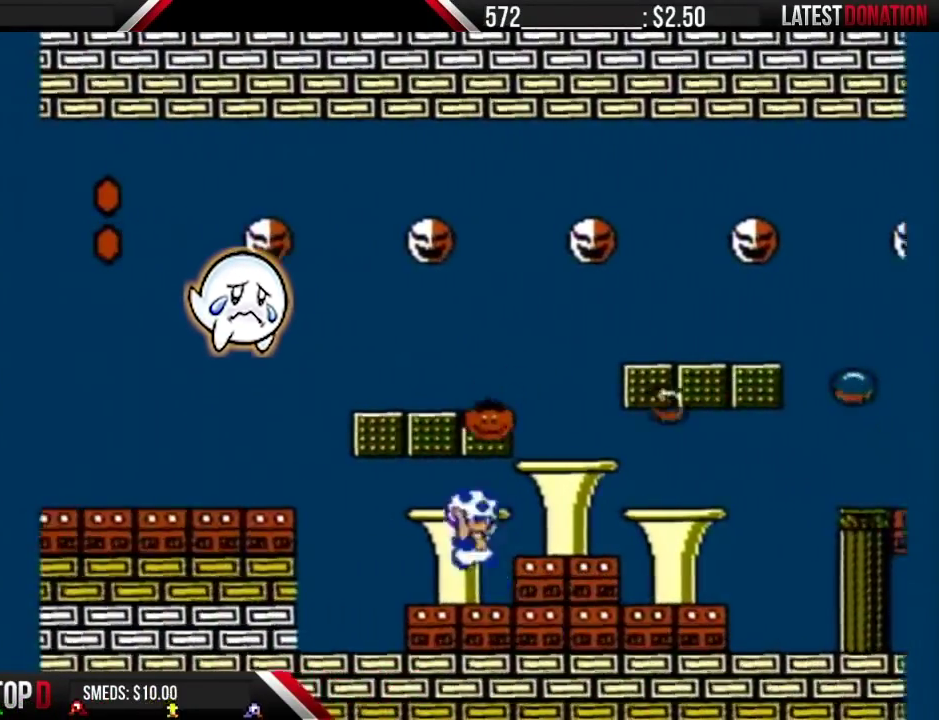
{"buttons": ["B"], "events": [[33, "DPAD_RIGHT", "down"], [67, "A", "up"], [133, "DPAD_RIGHT", "up"], [150, "DPAD_LEFT", "down"], [433, "DPAD_LEFT", "up"]]}
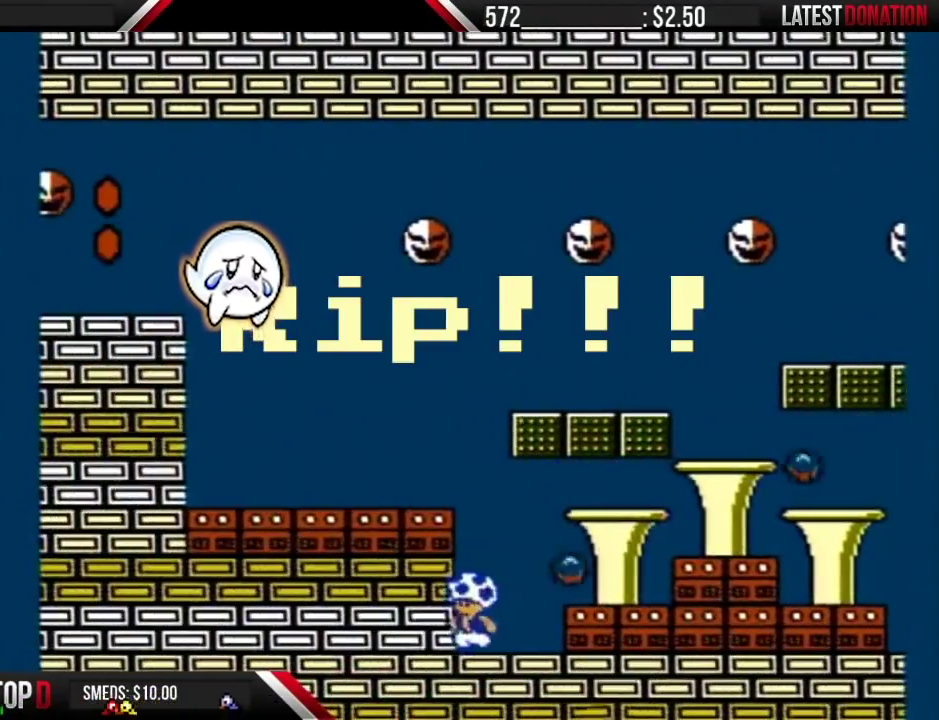
{"buttons": ["B", "DPAD_RIGHT"], "events": [[67, "A", "down"], [183, "A", "up"], [183, "DPAD_RIGHT", "down"], [317, "DPAD_RIGHT", "up"], [350, "DPAD_LEFT", "down"], [433, "DPAD_LEFT", "up"], [467, "DPAD_RIGHT", "down"]]}
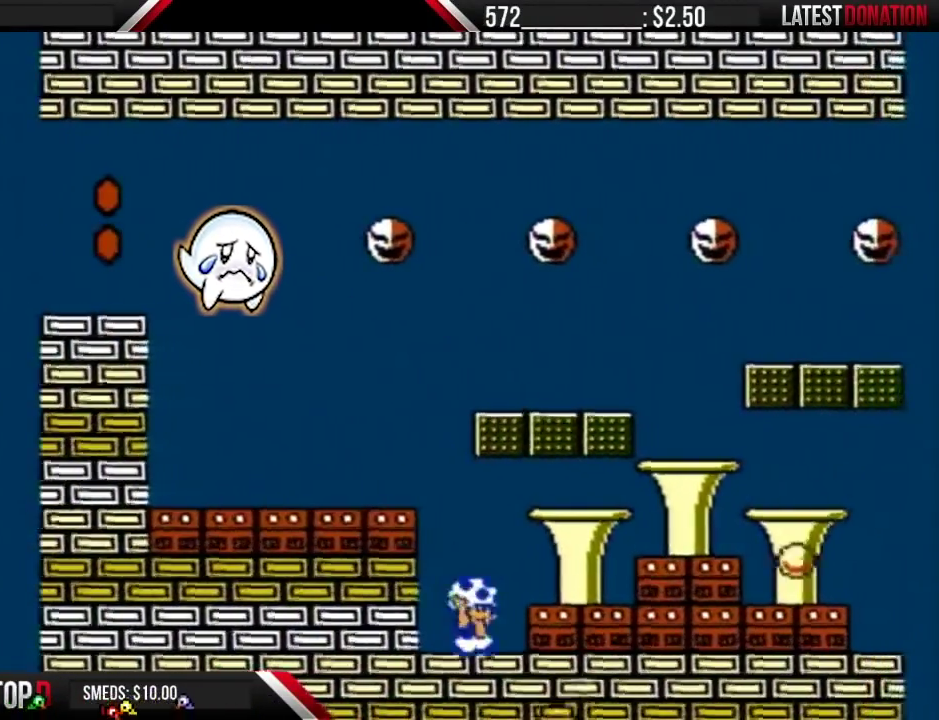
{"buttons": ["B", "DPAD_RIGHT"], "events": []}
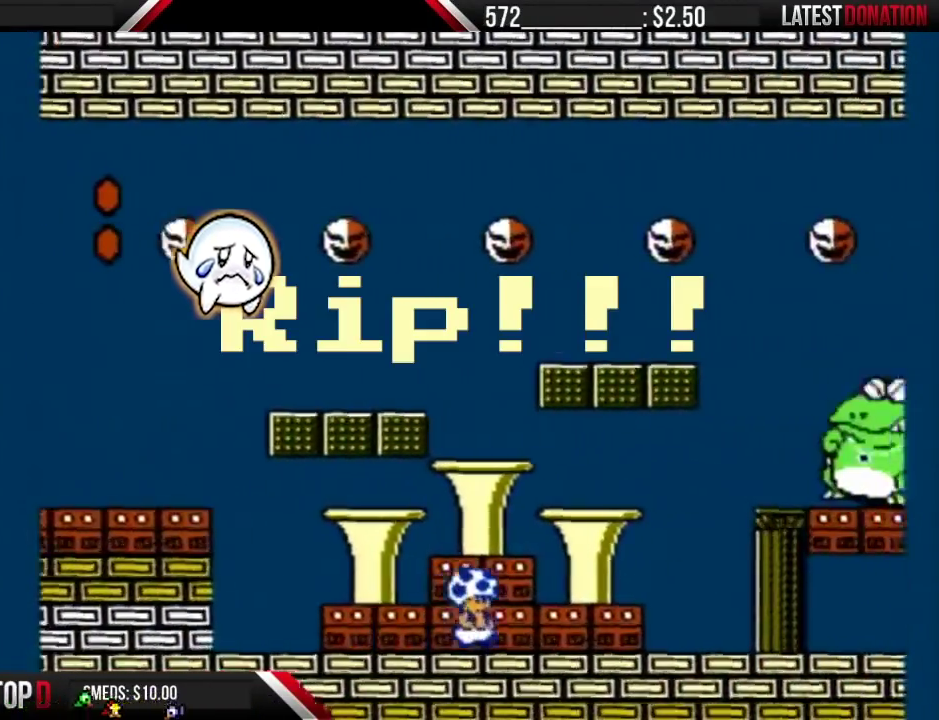
{"buttons": ["B", "DPAD_LEFT"], "events": [[217, "DPAD_RIGHT", "up"], [383, "DPAD_LEFT", "down"]]}
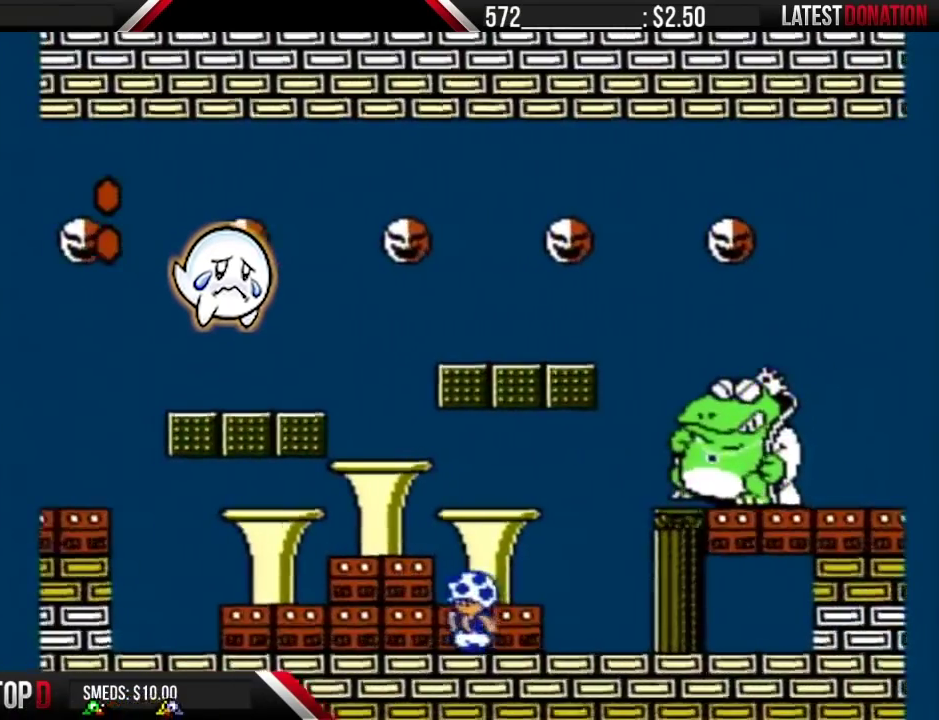
{"buttons": ["B", "DPAD_LEFT"], "events": [[100, "DPAD_LEFT", "up"], [217, "DPAD_RIGHT", "down"], [317, "DPAD_RIGHT", "up"], [433, "DPAD_LEFT", "down"]]}
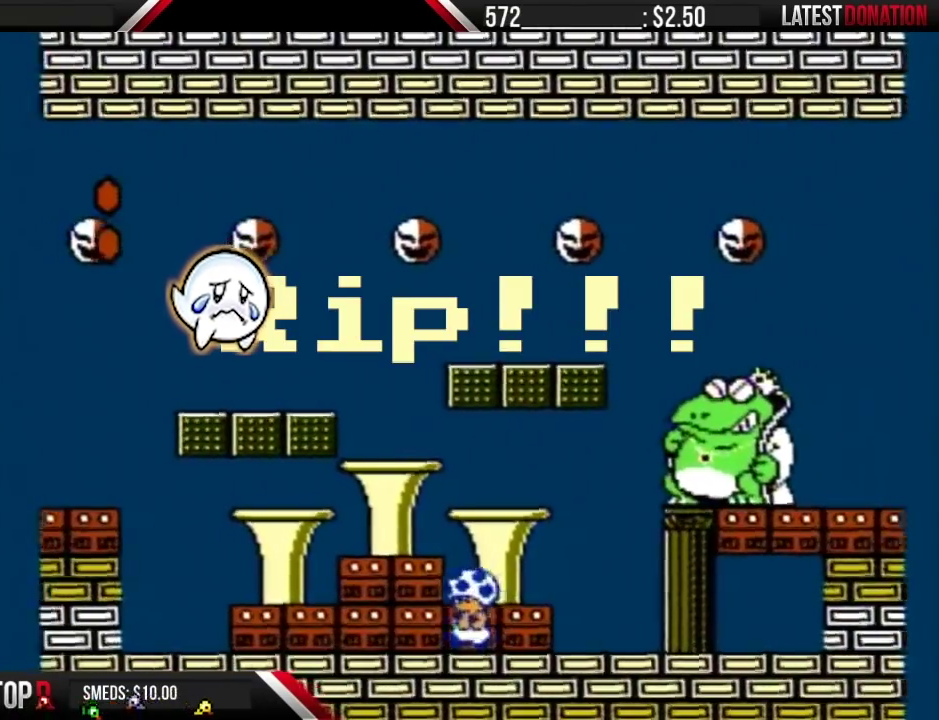
{"buttons": ["B"], "events": [[133, "DPAD_LEFT", "up"], [250, "DPAD_RIGHT", "down"], [350, "DPAD_RIGHT", "up"]]}
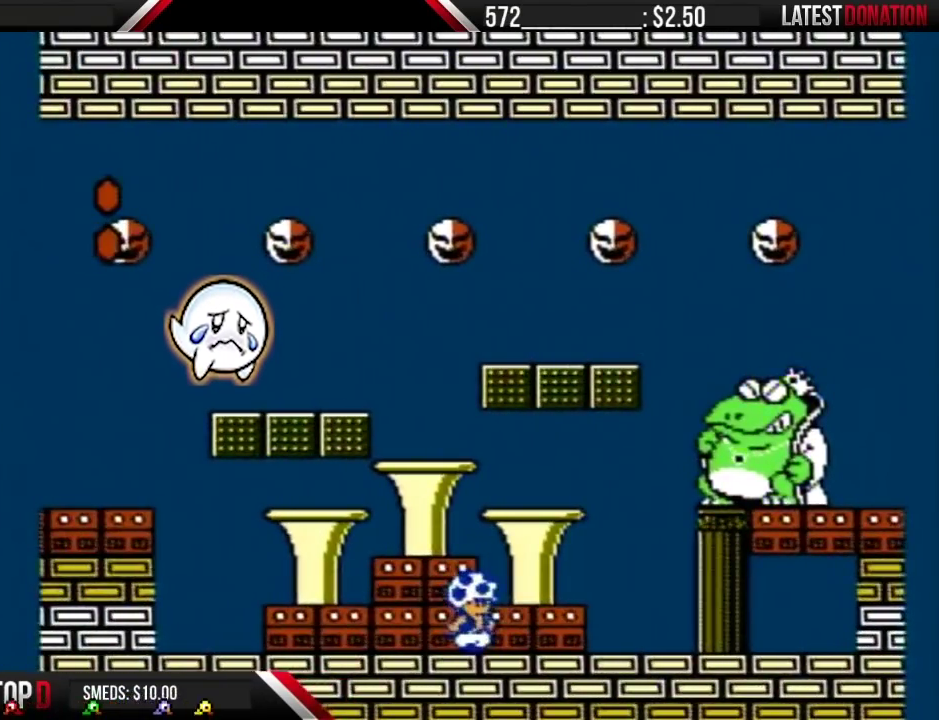
{"buttons": ["B", "DPAD_RIGHT"], "events": [[283, "DPAD_LEFT", "down"], [400, "DPAD_LEFT", "up"], [500, "DPAD_RIGHT", "down"]]}
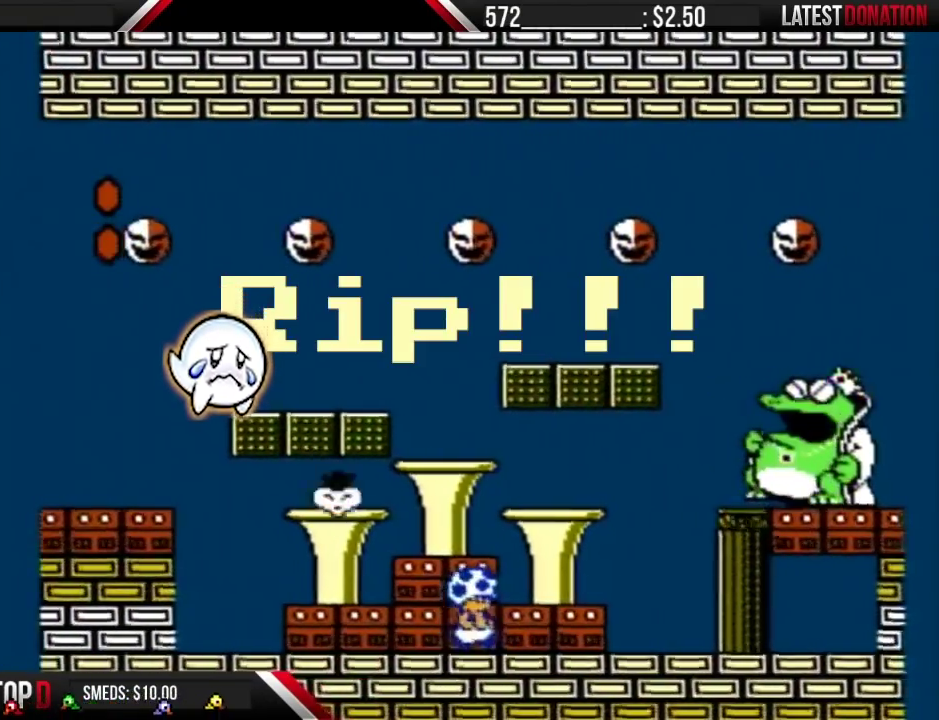
{"buttons": ["B", "DPAD_LEFT"], "events": [[117, "DPAD_RIGHT", "up"], [350, "DPAD_LEFT", "down"]]}
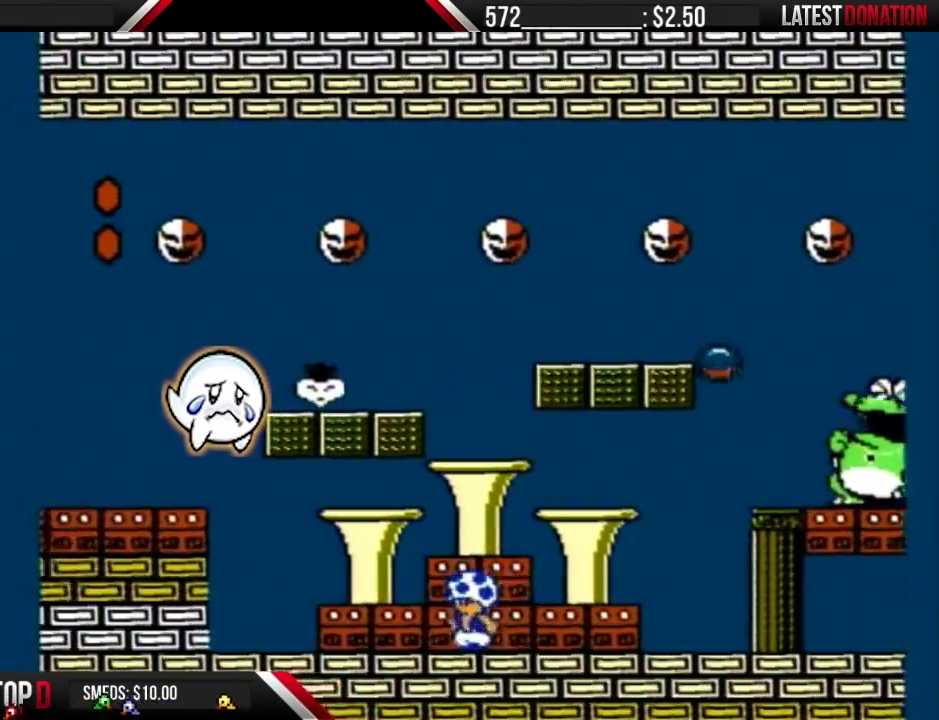
{"buttons": ["B", "DPAD_RIGHT"], "events": [[400, "DPAD_LEFT", "up"], [433, "DPAD_RIGHT", "down"]]}
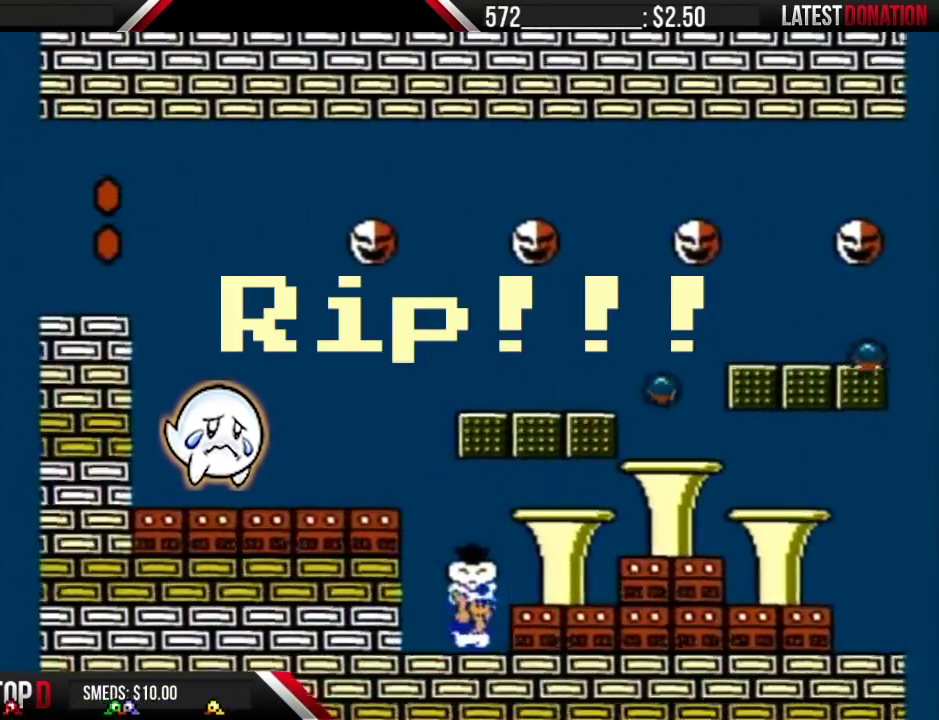
{"buttons": ["A", "B", "DPAD_RIGHT"], "events": [[133, "DPAD_RIGHT", "up"], [183, "DPAD_LEFT", "down"], [283, "A", "down"], [400, "DPAD_LEFT", "up"], [467, "DPAD_RIGHT", "down"]]}